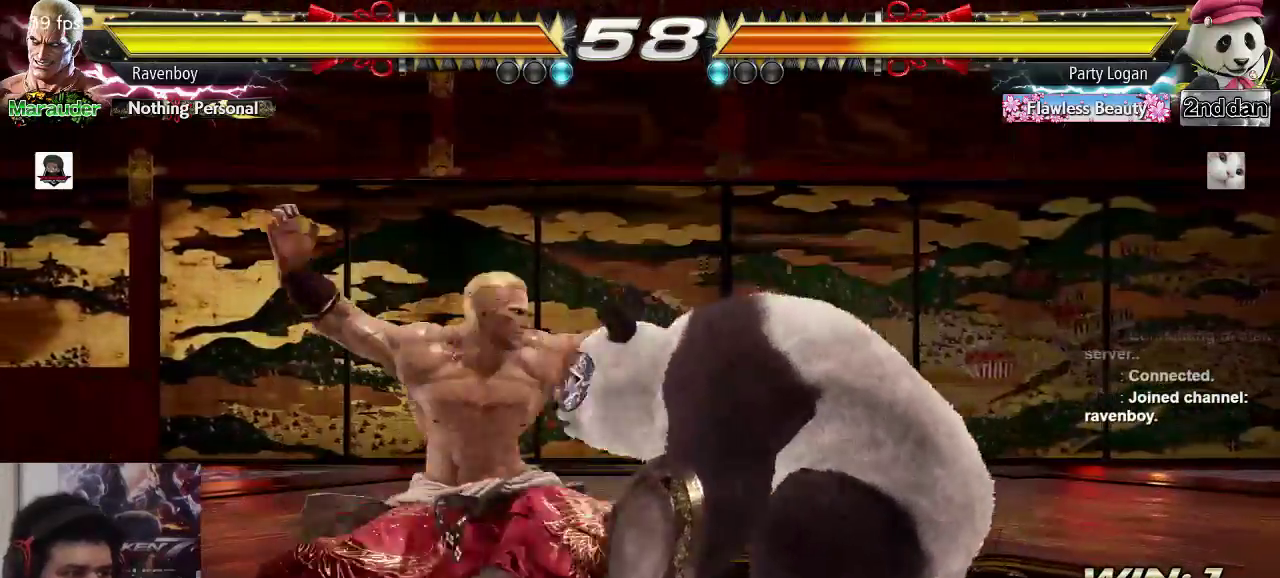
Gameplay with a controller (arcade stick); each line is a JSON object with the inputs held at the frame after it (dt_ms = milliseconds from this image to that frame). "events" lists button and stick changes between this image and that frame as [ms after this image, input, new state], when the widget could be followed in between. Not read: L3 R3.
{"dt_ms": 500, "buttons": [], "left_stick": "down", "events": [[483, "left_stick", "down"]]}
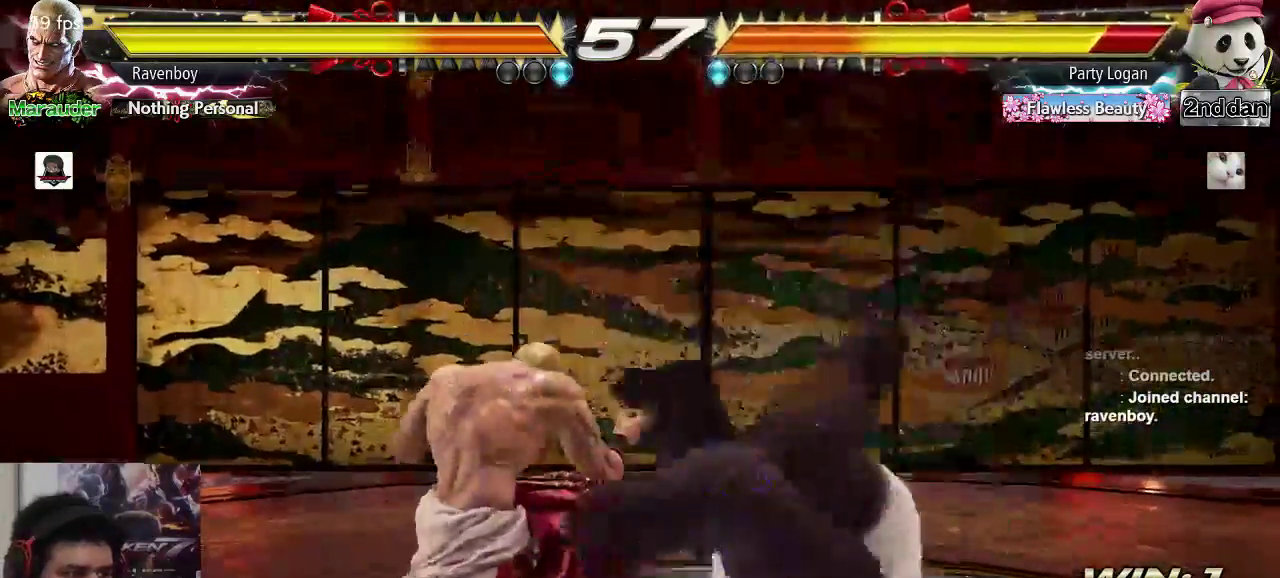
{"dt_ms": 500, "buttons": [], "left_stick": "center"}
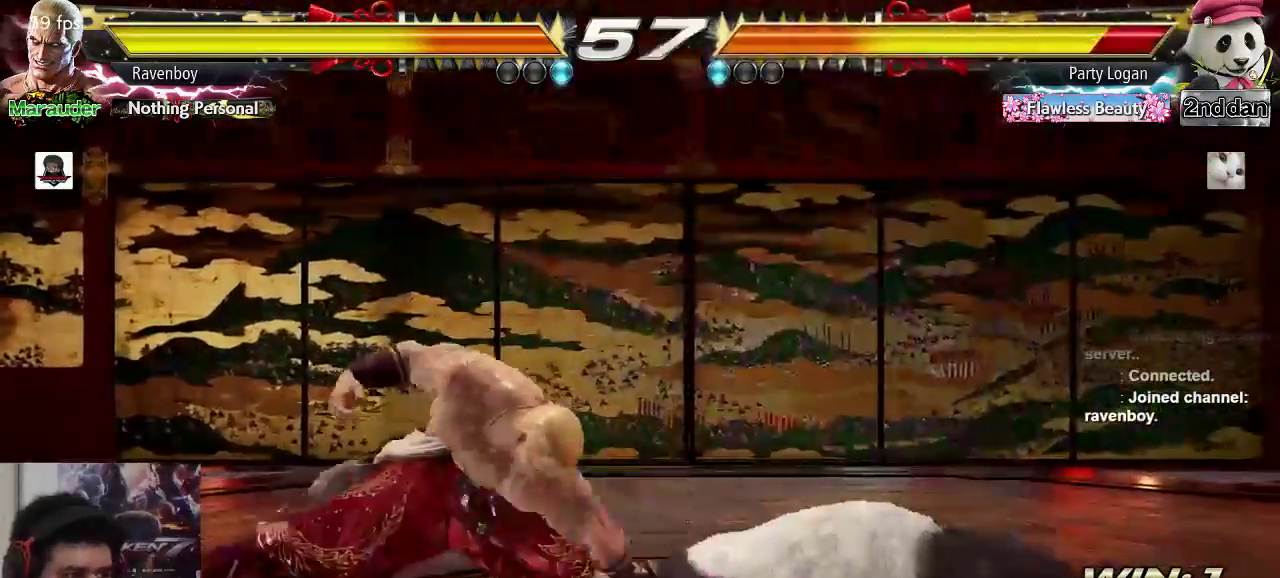
{"dt_ms": 500, "buttons": ["SQUARE"], "left_stick": "center"}
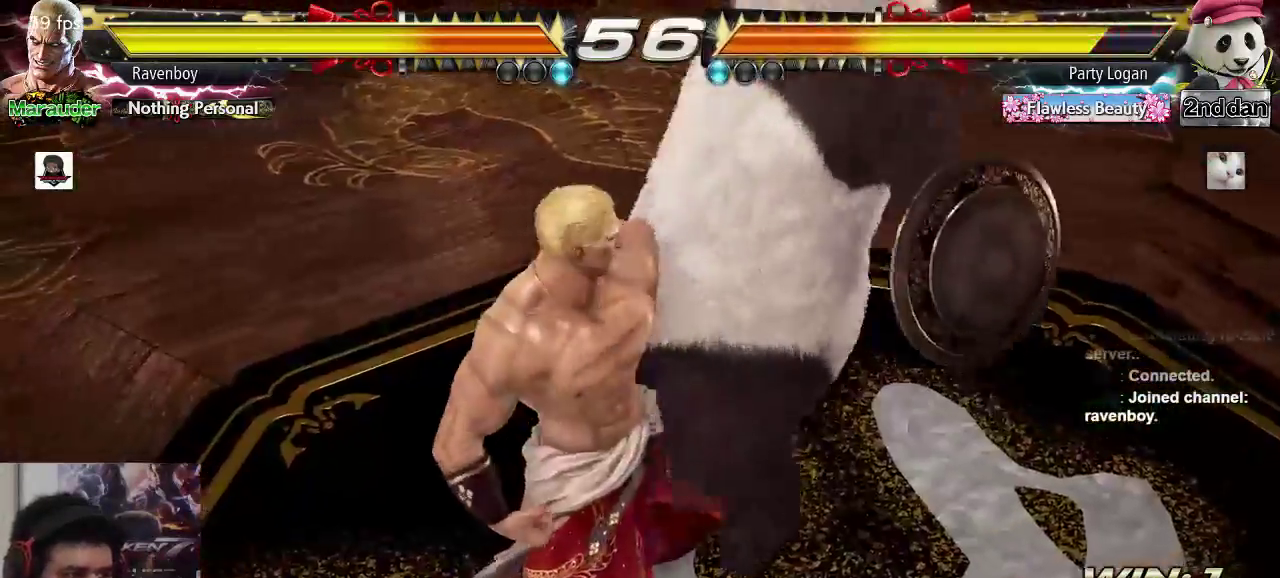
{"dt_ms": 500, "buttons": [], "left_stick": "center", "events": [[17, "SQUARE", "up"], [17, "TRIANGLE", "down"], [150, "SQUARE", "down"], [150, "TRIANGLE", "up"], [267, "SQUARE", "up"]]}
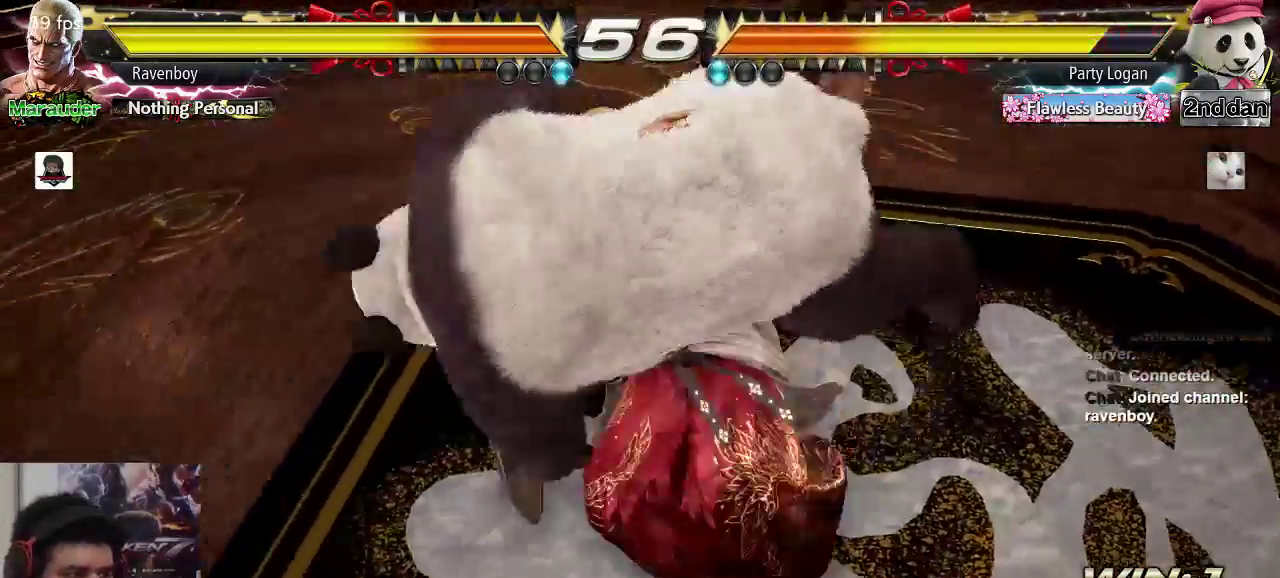
{"dt_ms": 1000, "buttons": [], "left_stick": "center"}
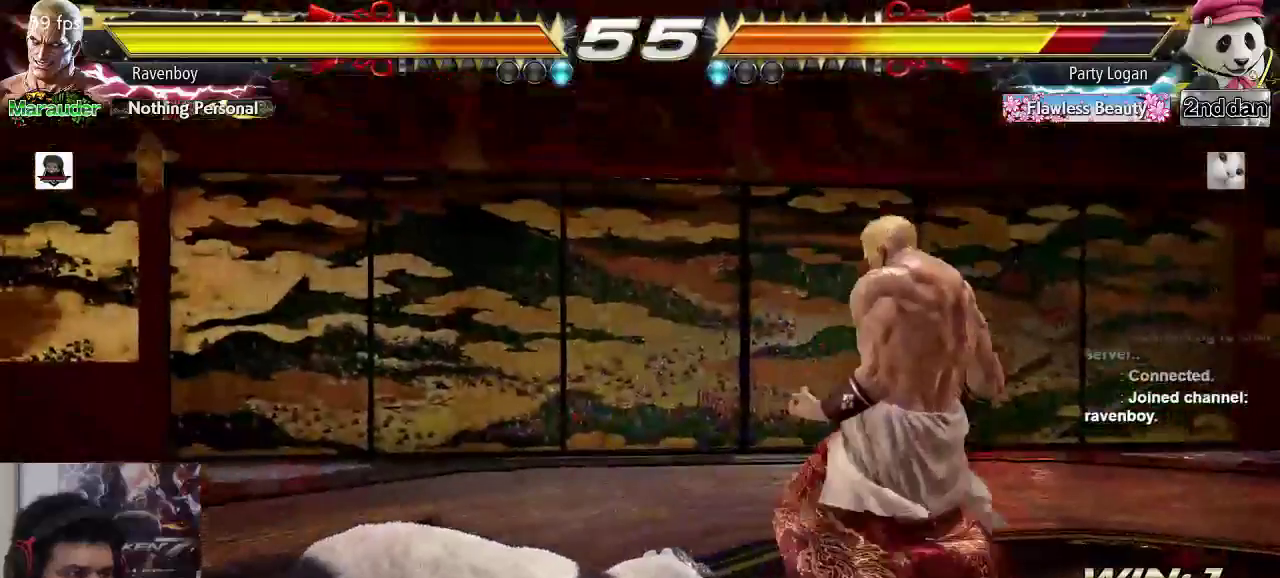
{"dt_ms": 500, "buttons": [], "left_stick": "down", "events": [[67, "left_stick", "right"], [167, "left_stick", "center"], [267, "left_stick", "right"], [483, "left_stick", "down"]]}